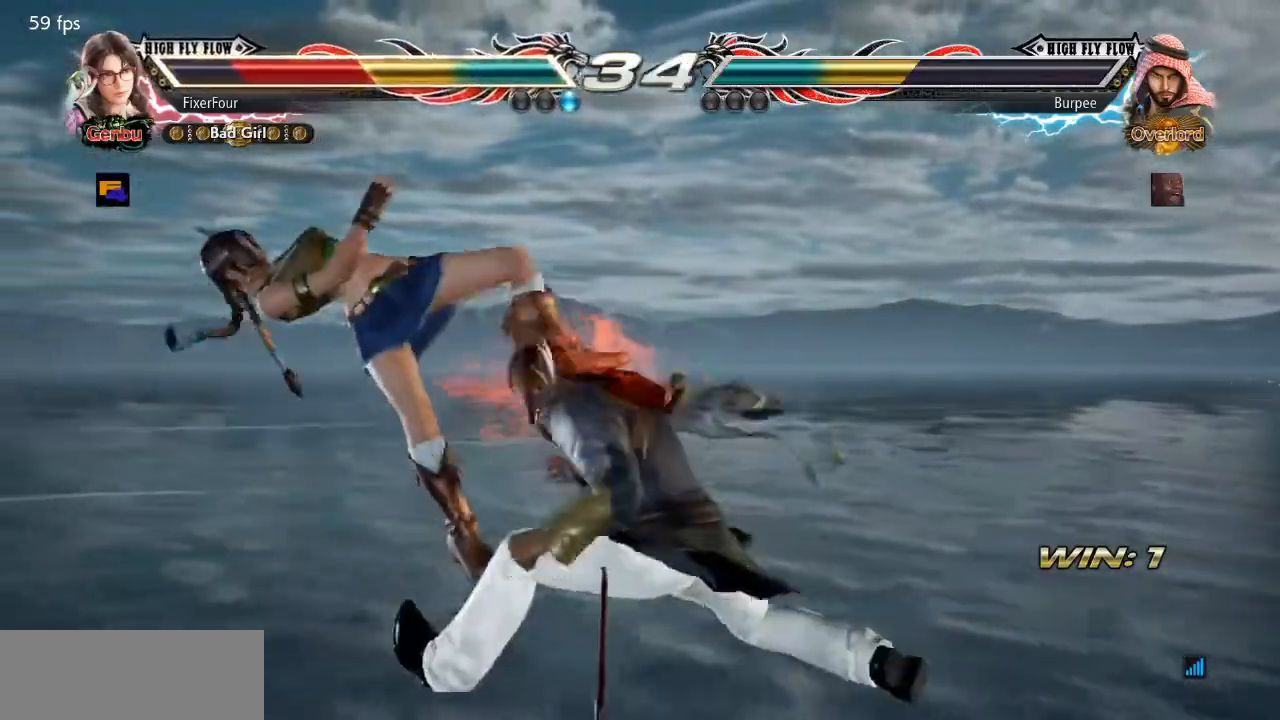
Gameplay with a controller (PlayStation layout); each line is a JSON object with the inputs held at the frame after it. "events" lists button and stick changes between this image and that frame as [ms after this image, input, new state], when the widget could be followed in between. Not read: L1 L2 L3 R1 R2 R3.
{"buttons": ["SQUARE", "TRIANGLE"], "events": [[17, "TRIANGLE", "down"], [33, "SQUARE", "up"], [83, "SQUARE", "down"], [117, "TRIANGLE", "up"], [167, "TRIANGLE", "down"], [200, "SQUARE", "up"], [217, "SQUARE", "down"], [334, "SQUARE", "up"], [350, "SQUARE", "down"], [484, "SQUARE", "up"], [500, "SQUARE", "down"]]}
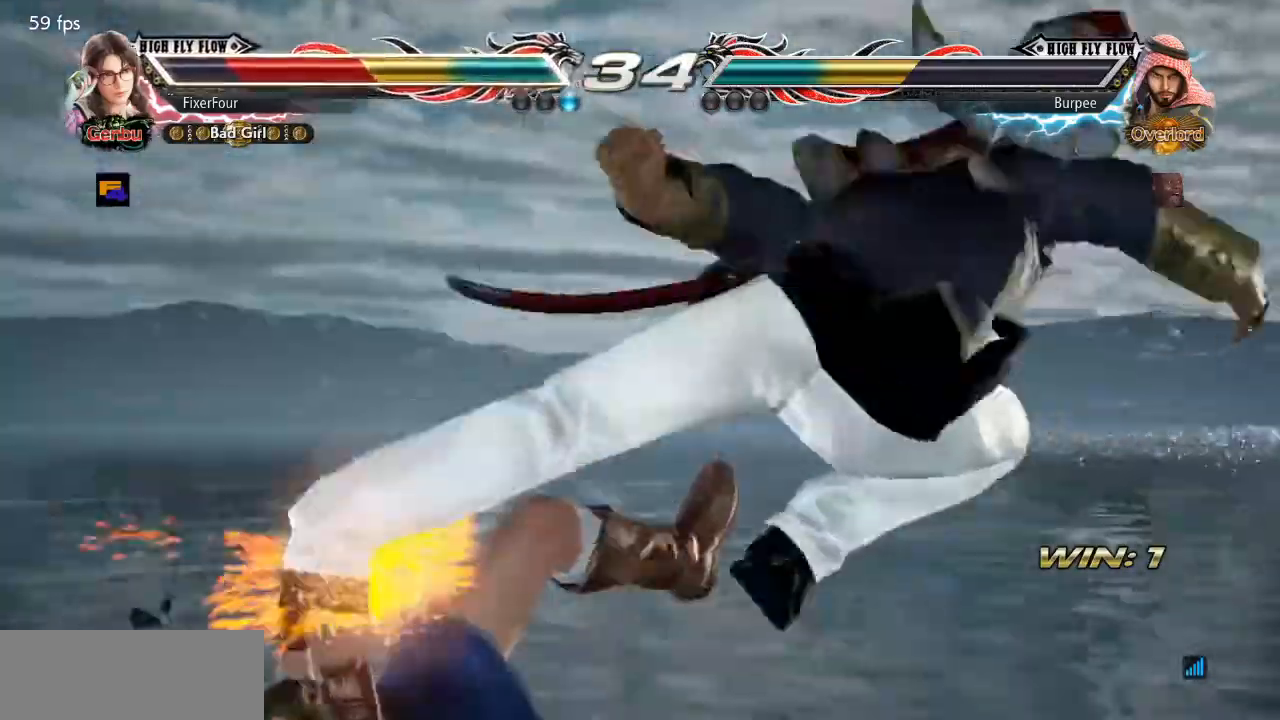
{"buttons": ["DPAD_LEFT"], "events": [[51, "TRIANGLE", "up"], [101, "SQUARE", "up"], [101, "TRIANGLE", "down"], [167, "SQUARE", "down"], [201, "TRIANGLE", "up"], [251, "TRIANGLE", "down"], [284, "SQUARE", "up"], [334, "SQUARE", "down"], [368, "TRIANGLE", "up"], [434, "SQUARE", "up"], [501, "DPAD_LEFT", "down"]]}
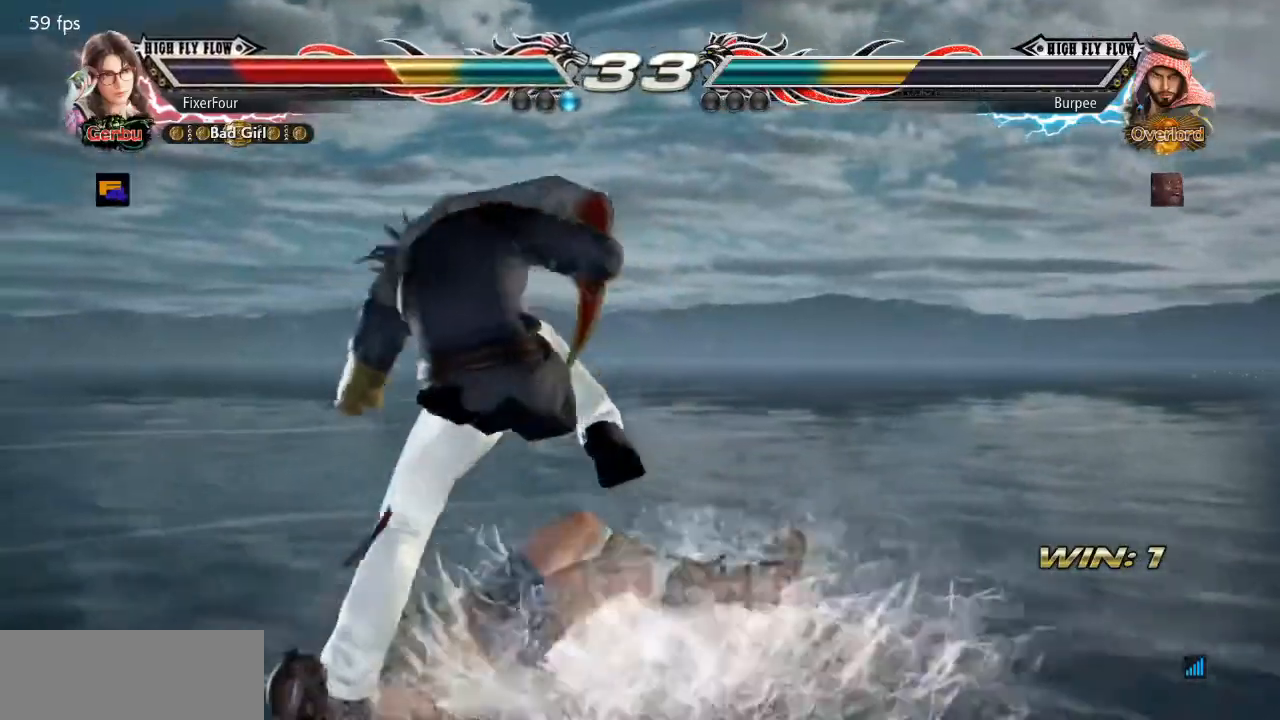
{"buttons": ["DPAD_LEFT"], "events": []}
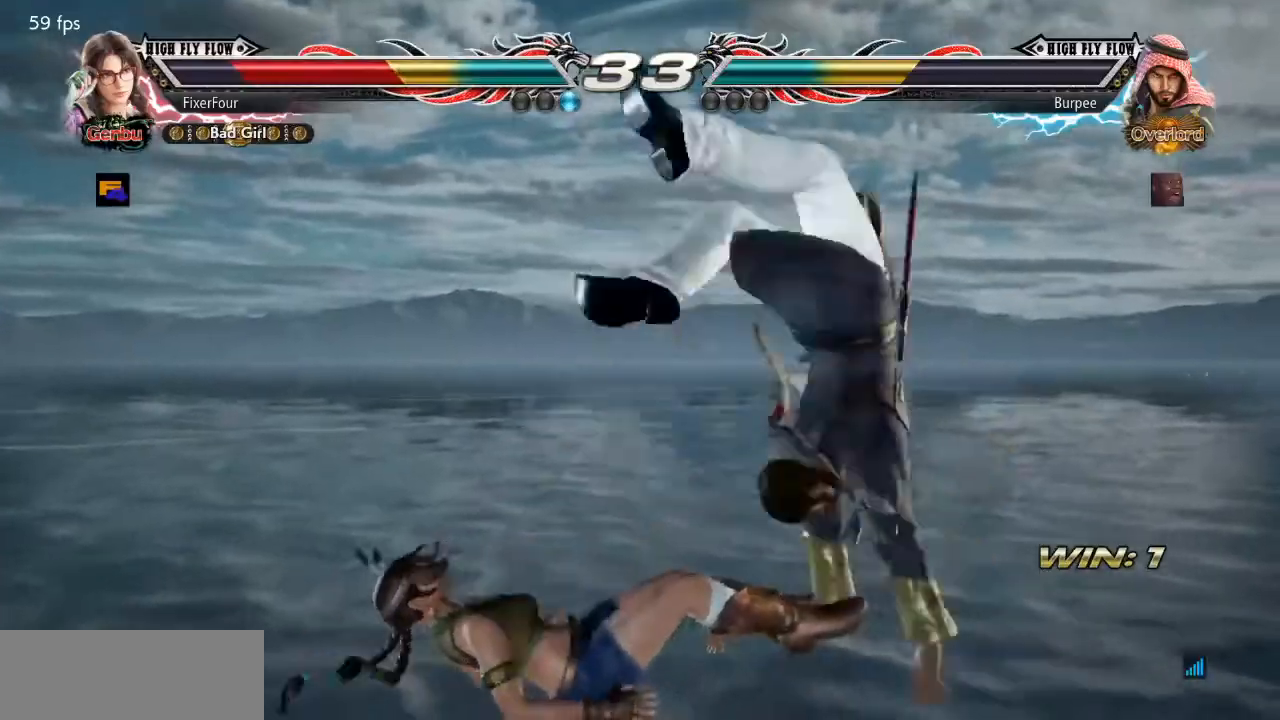
{"buttons": ["DPAD_LEFT"], "events": []}
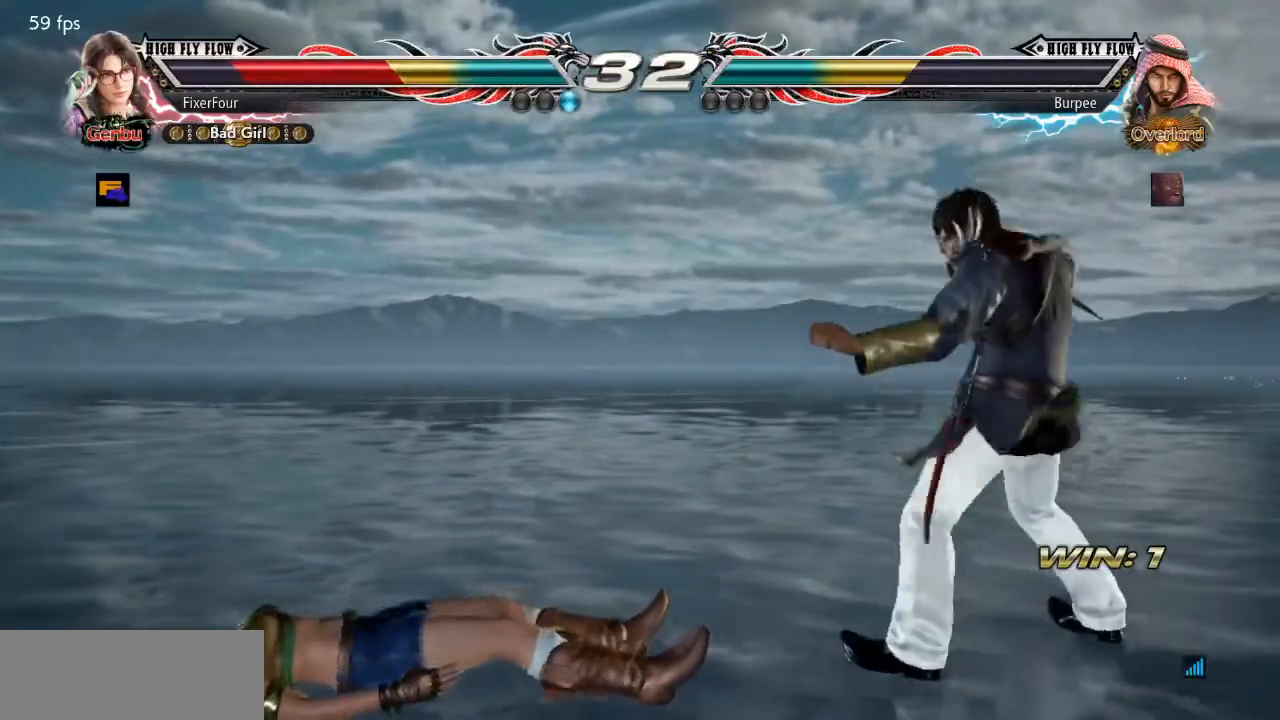
{"buttons": [], "events": [[317, "DPAD_LEFT", "up"]]}
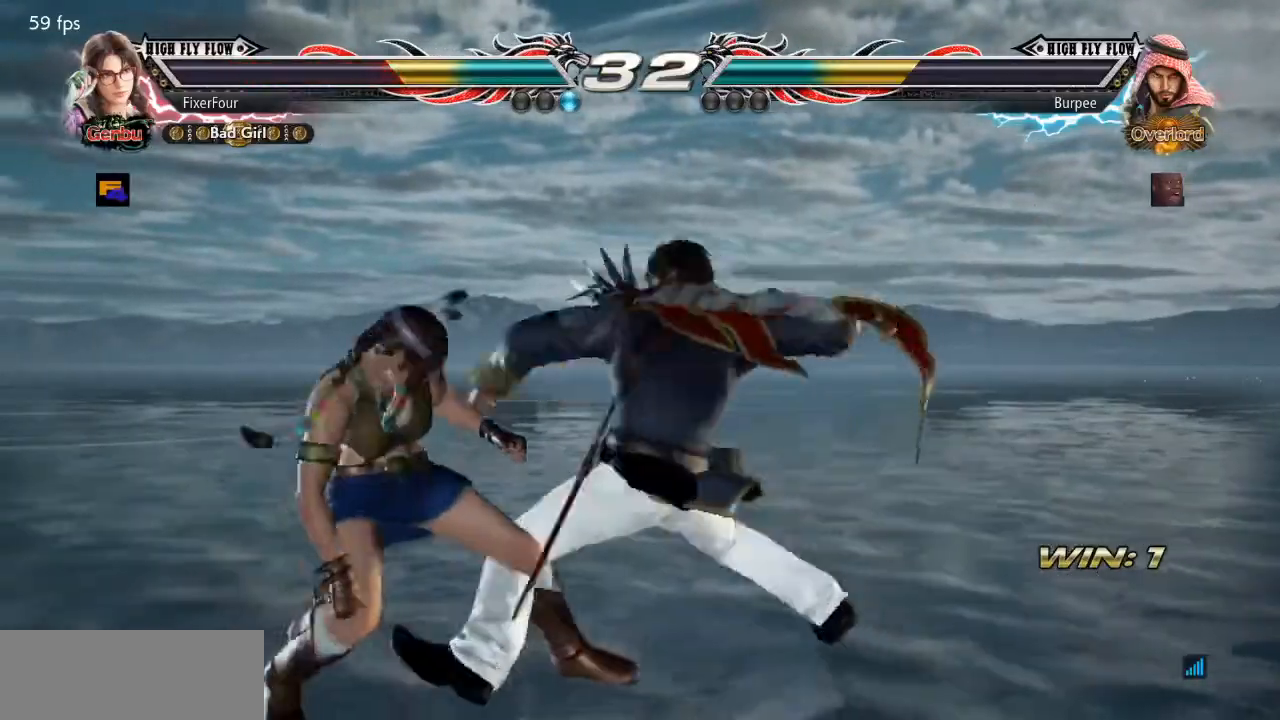
{"buttons": ["DPAD_LEFT"], "events": [[84, "DPAD_DOWN", "down"], [84, "DPAD_RIGHT", "down"], [317, "DPAD_RIGHT", "up"], [334, "DPAD_DOWN", "up"], [434, "DPAD_LEFT", "down"]]}